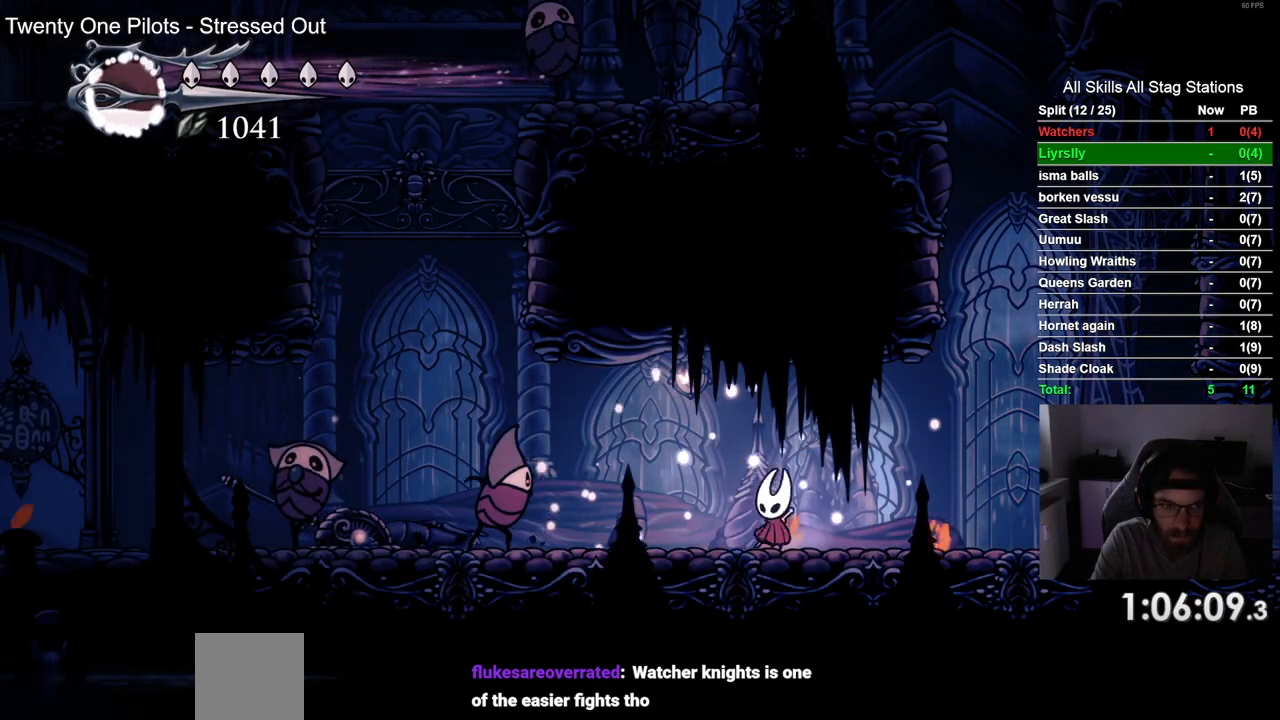
Gameplay with a controller (PlayStation layout); each line is a JSON object with the inputs held at the frame after it (dt_ms = milliseconds from this image to that frame). "events" lists button and stick changes between this image and that frame as [ms after this image, input, new state], when the widget could be followed in between. Not read: CROSS R1.
{"dt_ms": 500, "buttons": ["DPAD_LEFT"], "left_stick": "center", "right_stick": "center", "events": [[17, "R2", "down"], [150, "R2", "up"], [467, "DPAD_LEFT", "down"]]}
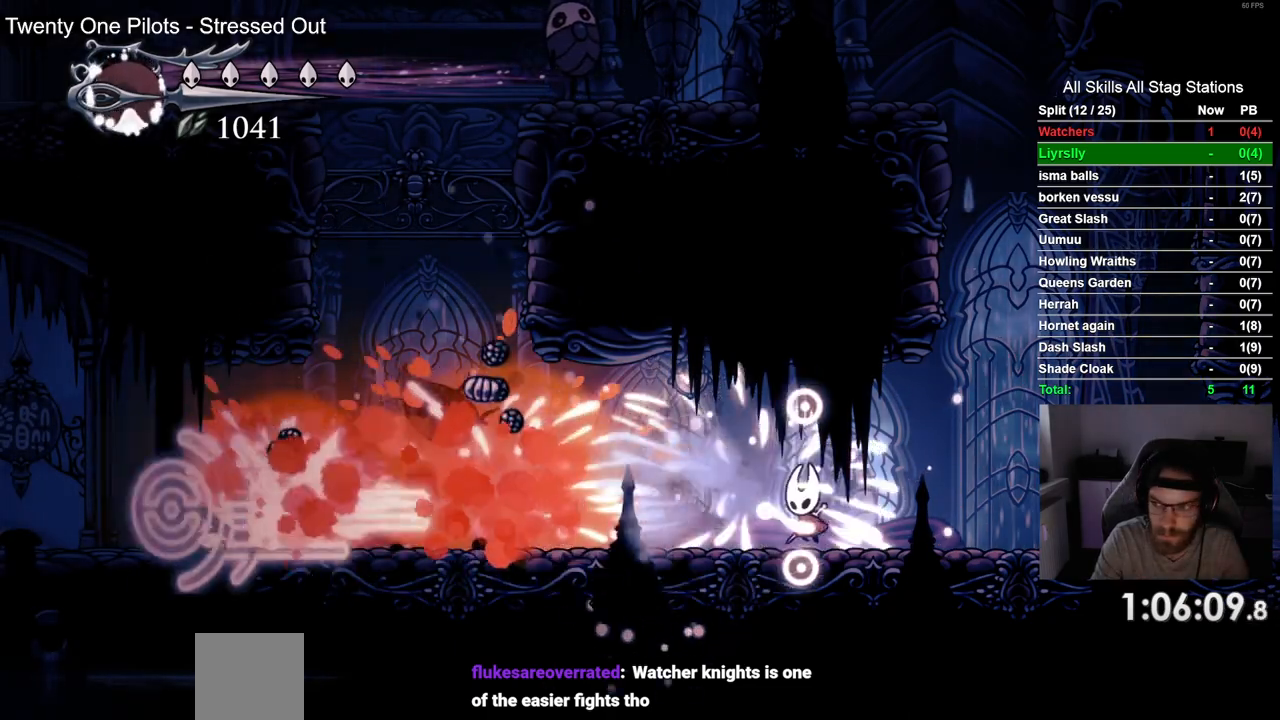
{"dt_ms": 500, "buttons": ["DPAD_LEFT"], "left_stick": "center", "right_stick": "center", "events": []}
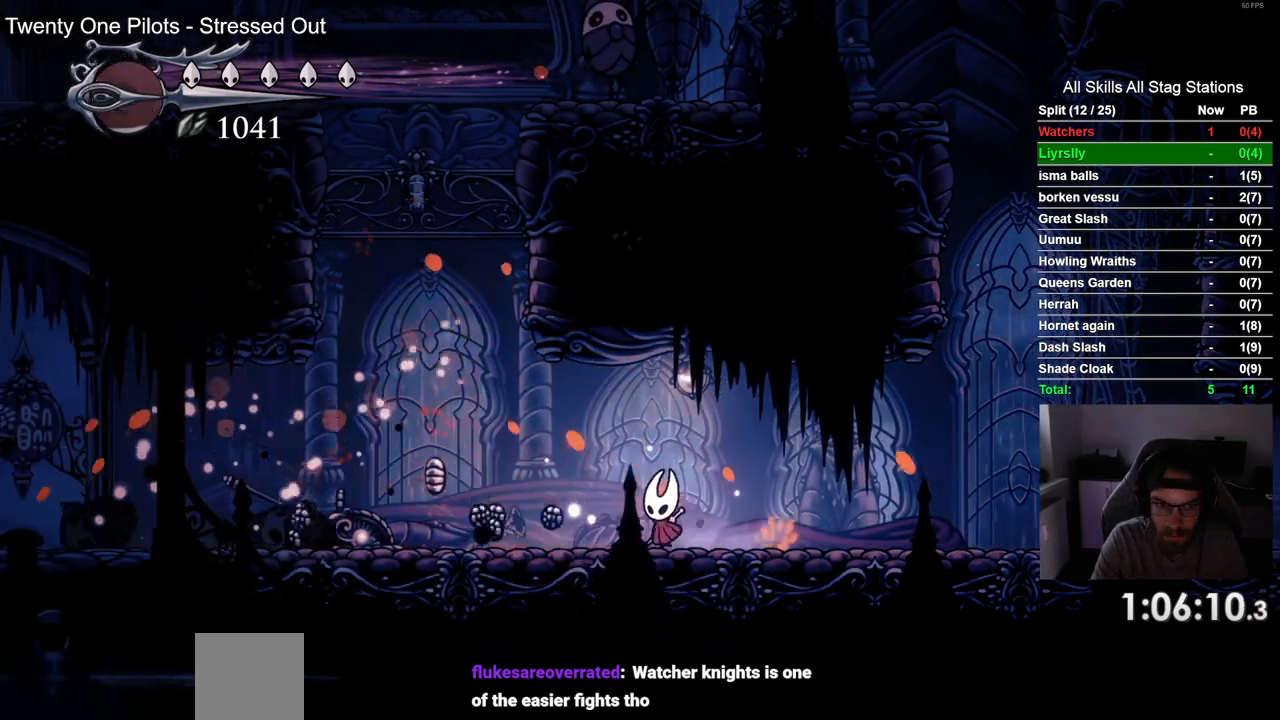
{"dt_ms": 500, "buttons": ["DPAD_LEFT"], "left_stick": "center", "right_stick": "center", "events": []}
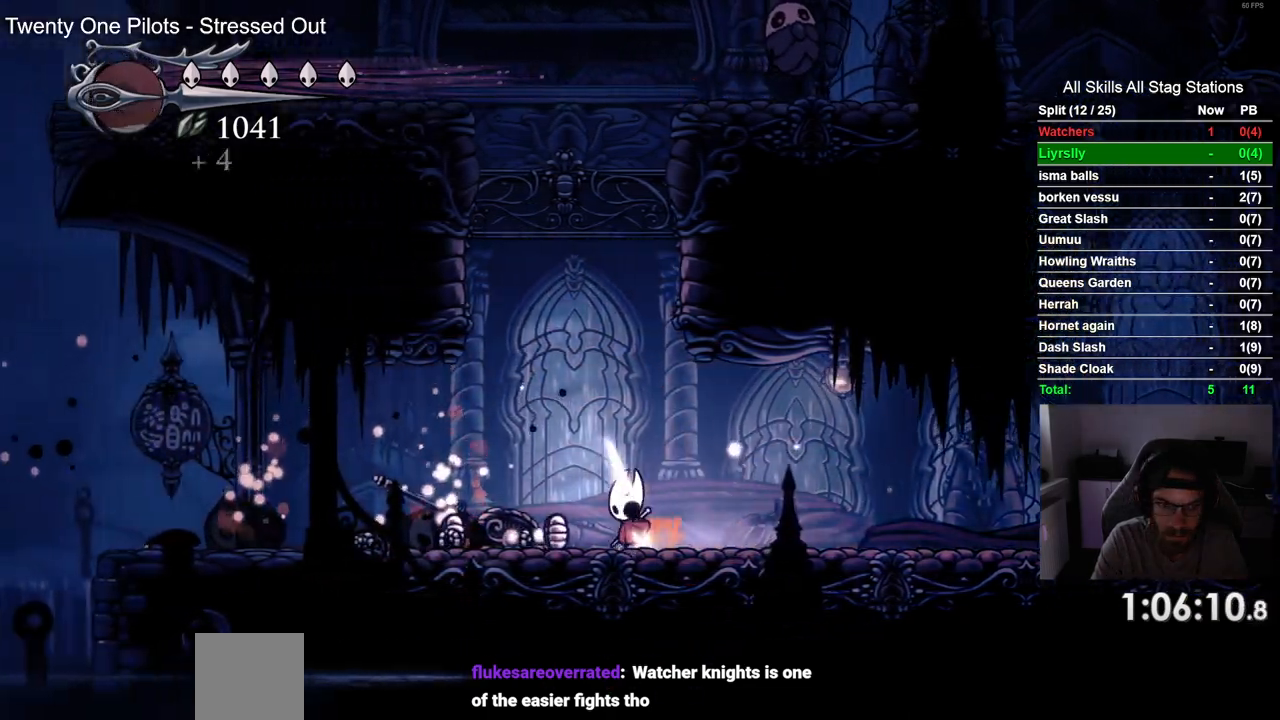
{"dt_ms": 500, "buttons": ["DPAD_LEFT"], "left_stick": "center", "right_stick": "center", "events": [[150, "R2", "down"], [367, "R2", "up"]]}
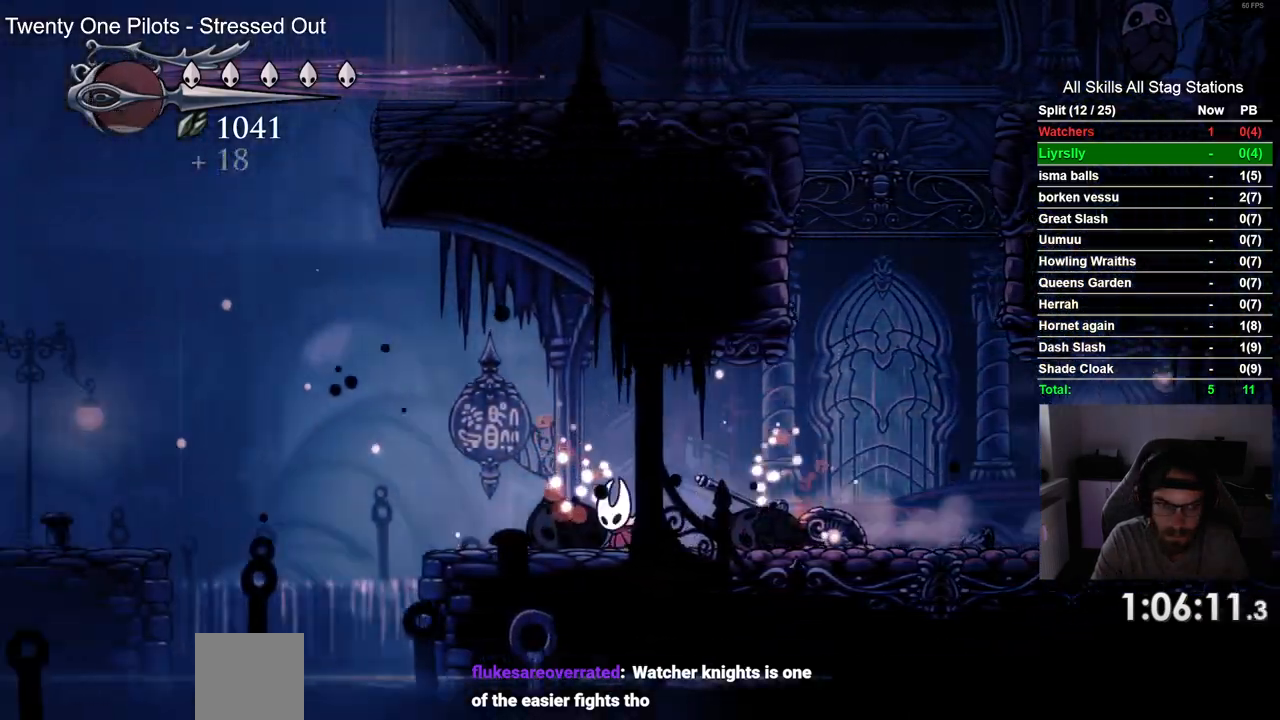
{"dt_ms": 500, "buttons": ["R2", "DPAD_LEFT"], "left_stick": "center", "right_stick": "center", "events": [[417, "R2", "down"]]}
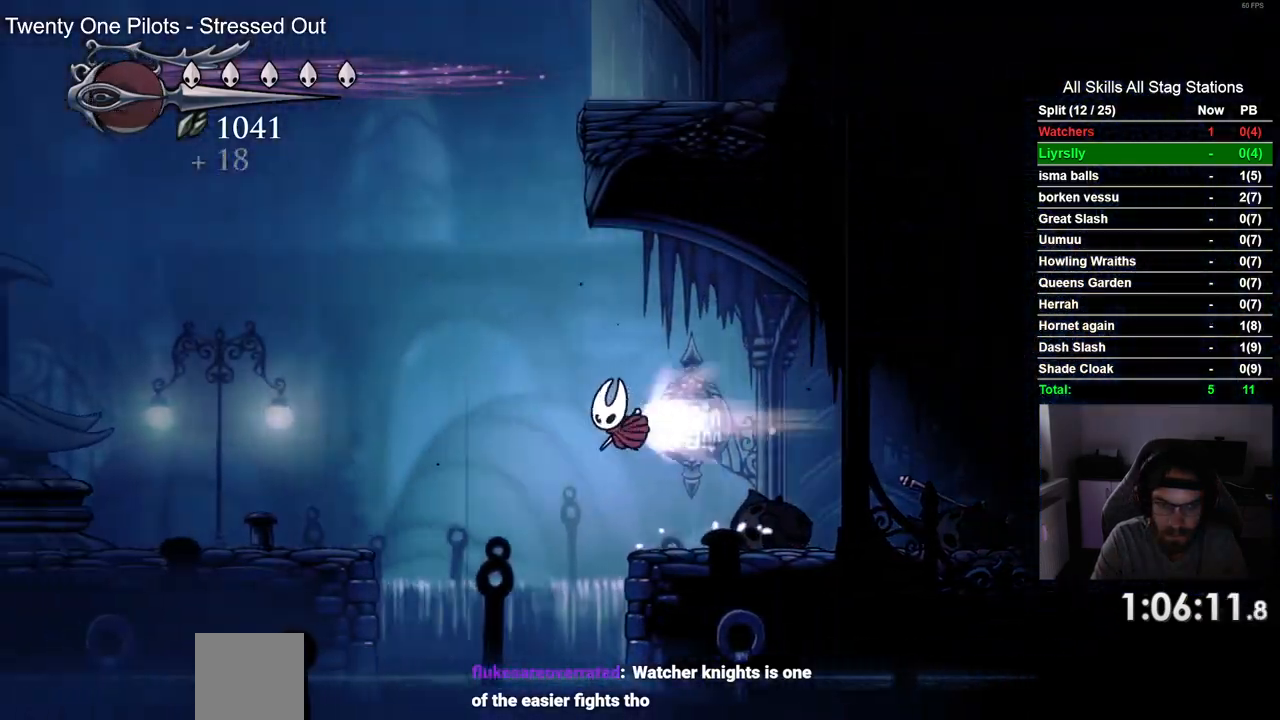
{"dt_ms": 1000, "buttons": ["DPAD_LEFT"], "left_stick": "center", "right_stick": "center"}
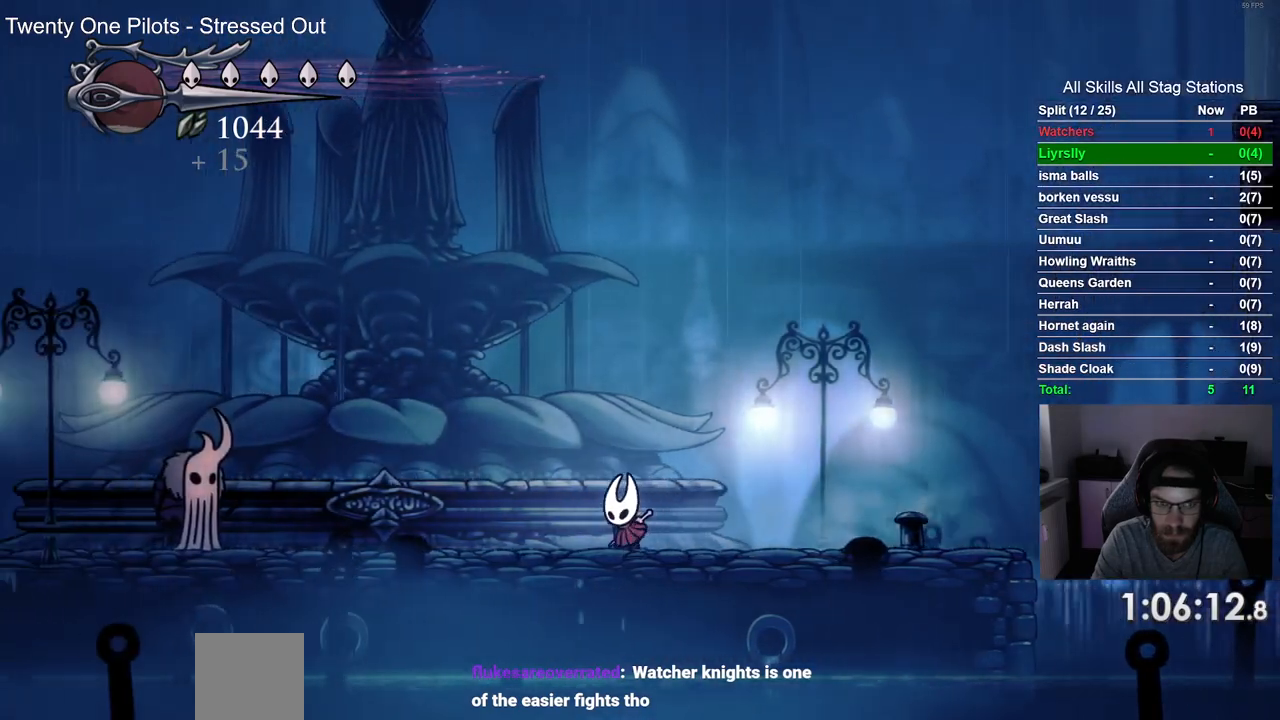
{"dt_ms": 500, "buttons": [], "left_stick": "center", "right_stick": "center", "events": [[100, "R2", "down"], [283, "R2", "up"], [450, "DPAD_LEFT", "up"]]}
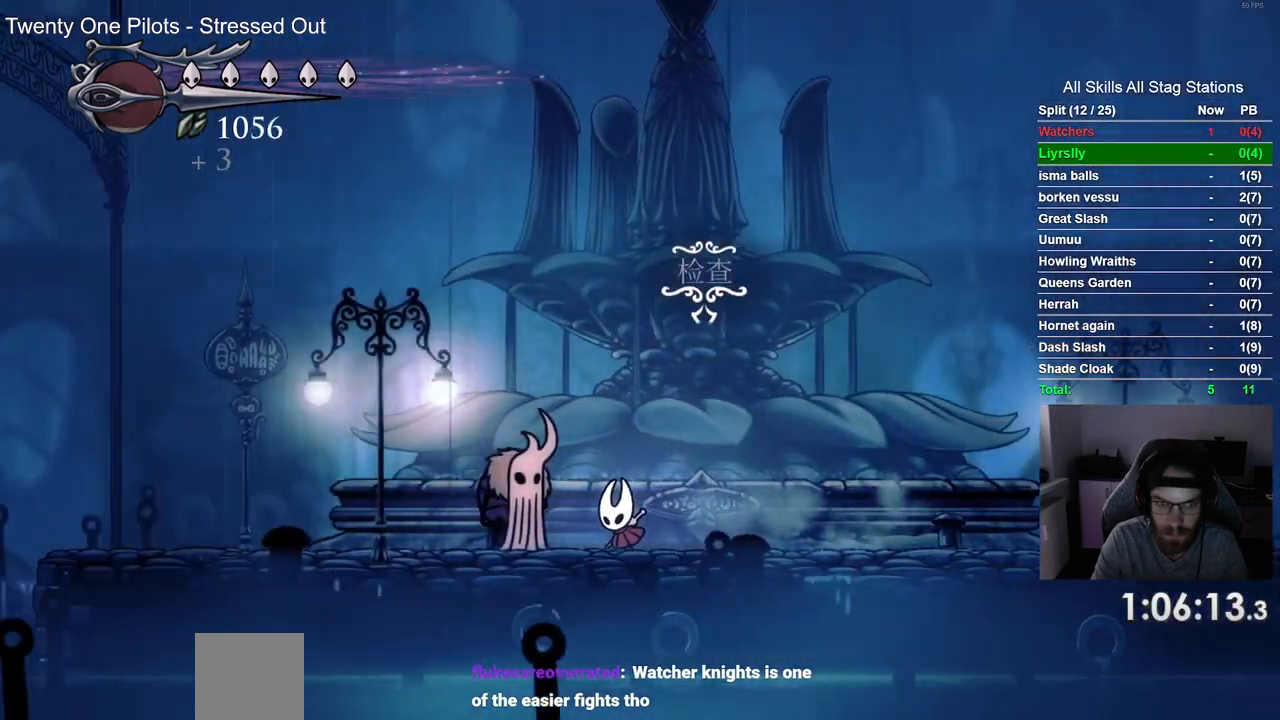
{"dt_ms": 500, "buttons": [], "left_stick": "center", "right_stick": "center", "events": [[17, "DPAD_UP", "down"], [183, "DPAD_UP", "up"]]}
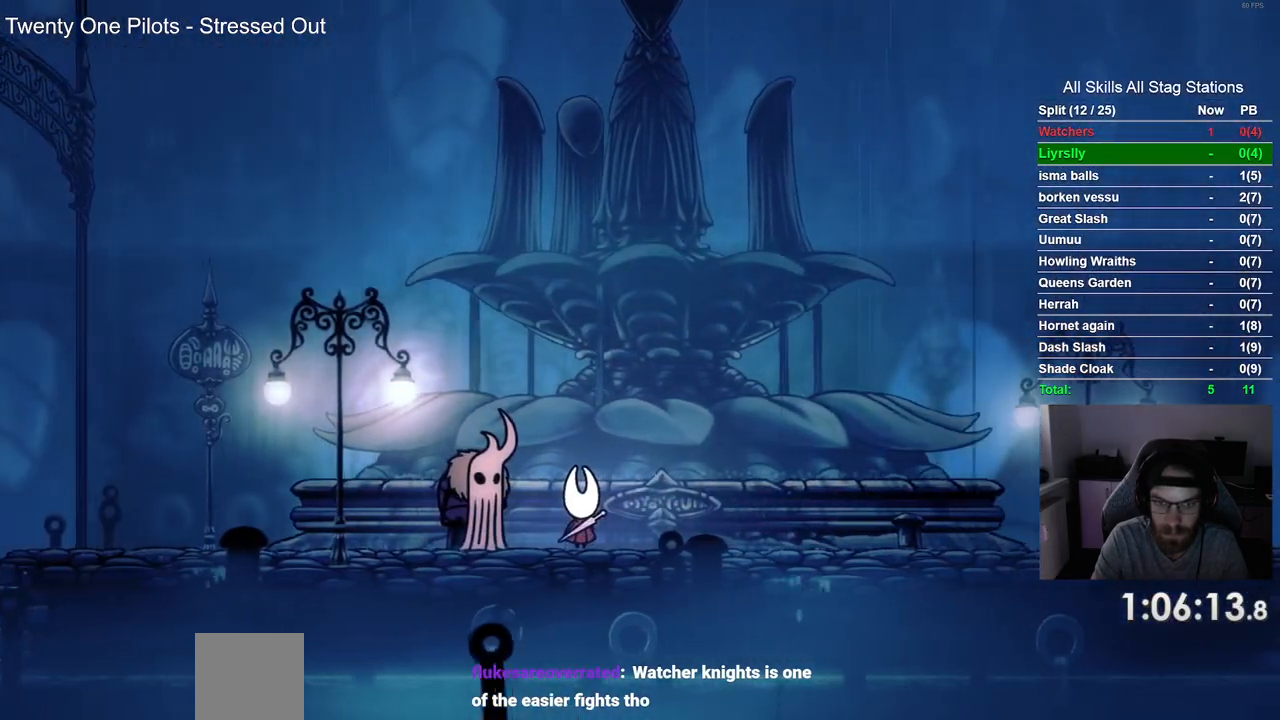
{"dt_ms": 500, "buttons": ["DPAD_LEFT"], "left_stick": "center", "right_stick": "center", "events": [[300, "DPAD_LEFT", "down"]]}
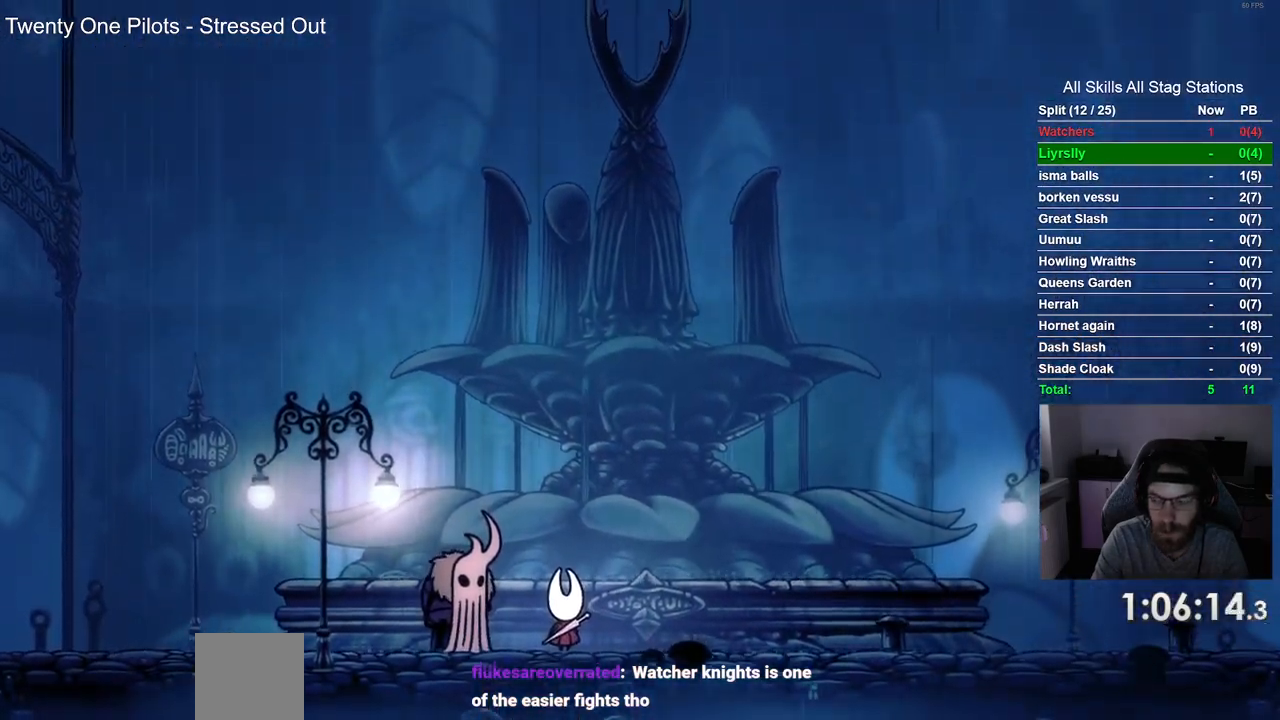
{"dt_ms": 500, "buttons": [], "left_stick": "center", "right_stick": "center", "events": [[17, "DPAD_LEFT", "up"]]}
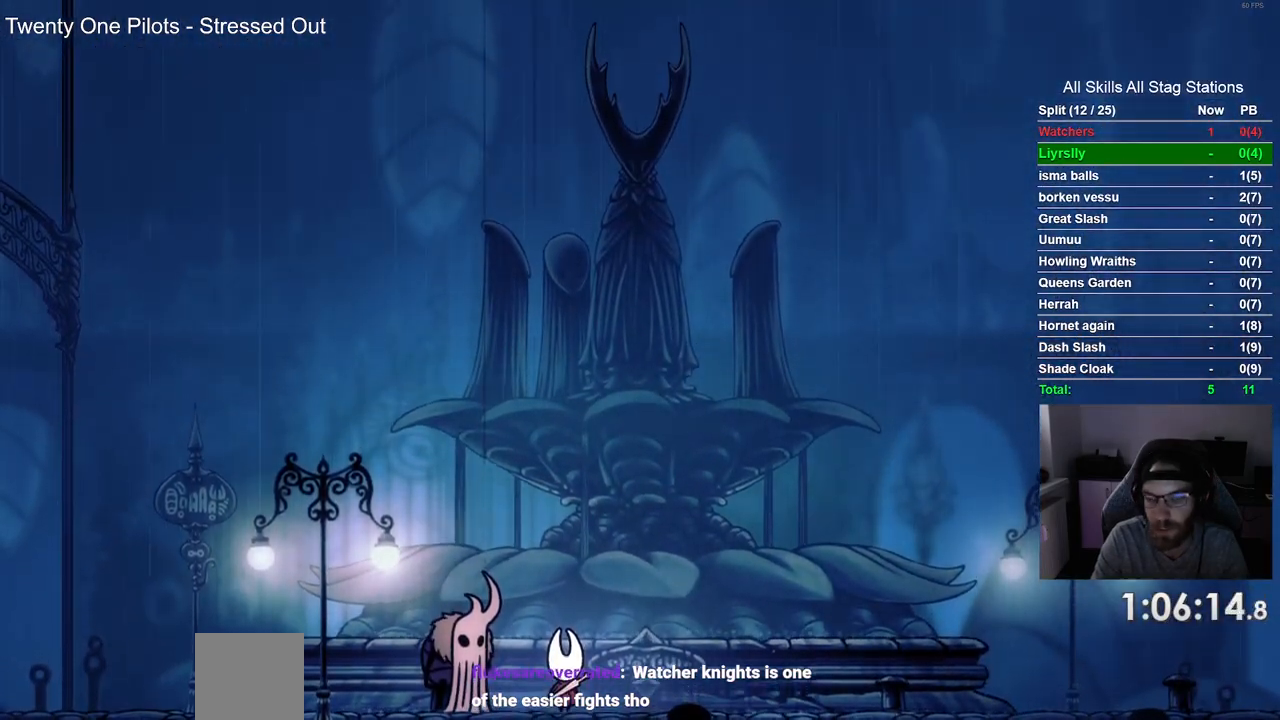
{"dt_ms": 500, "buttons": [], "left_stick": "center", "right_stick": "center", "events": []}
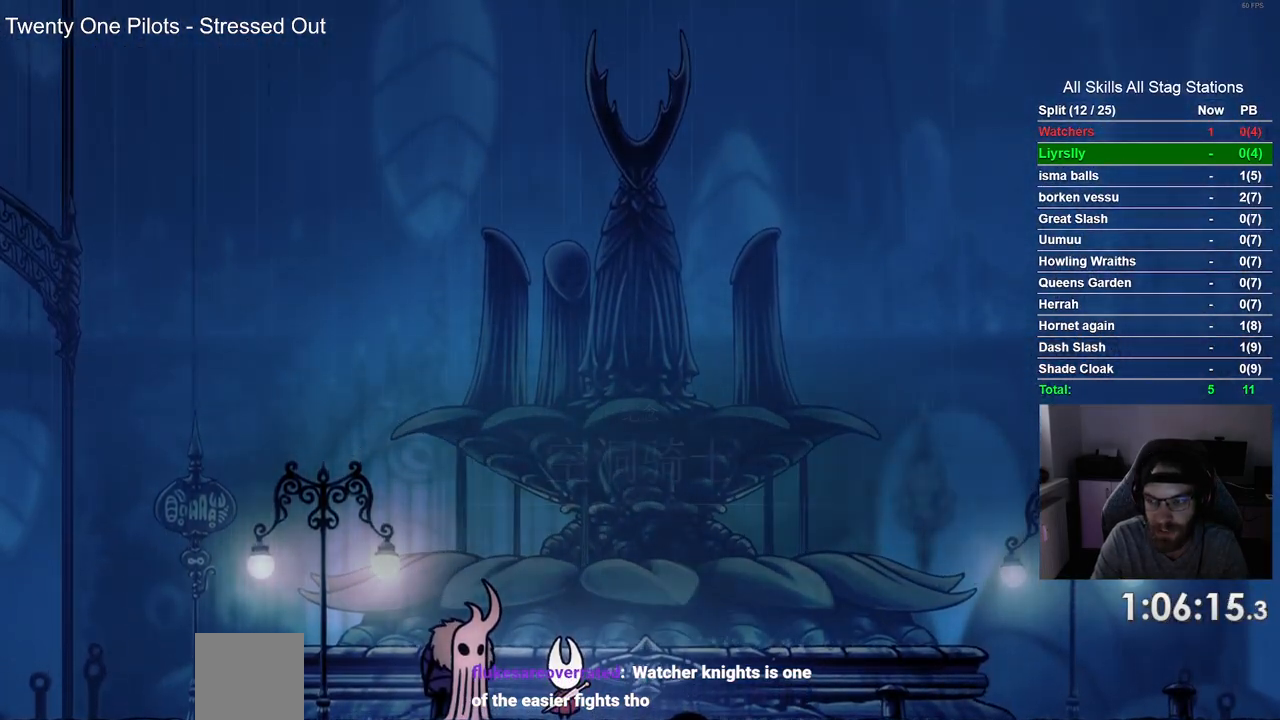
{"dt_ms": 500, "buttons": [], "left_stick": "center", "right_stick": "center", "events": []}
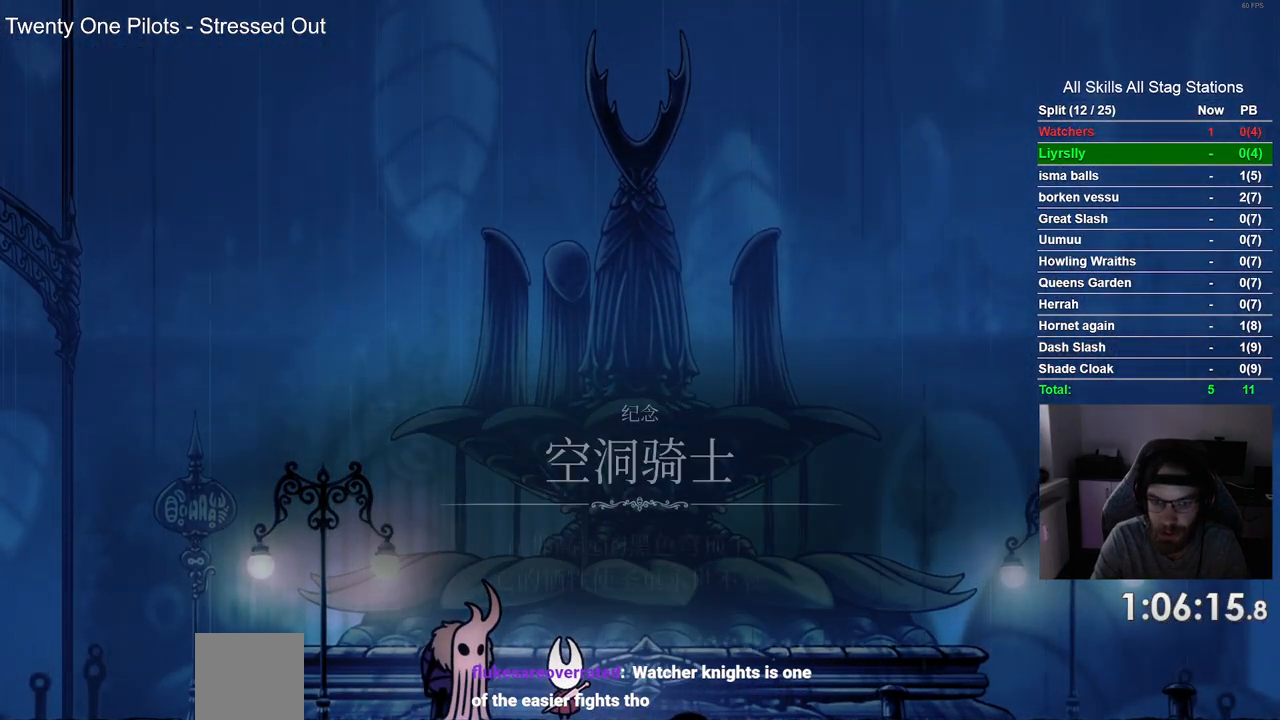
{"dt_ms": 500, "buttons": [], "left_stick": "center", "right_stick": "center", "events": []}
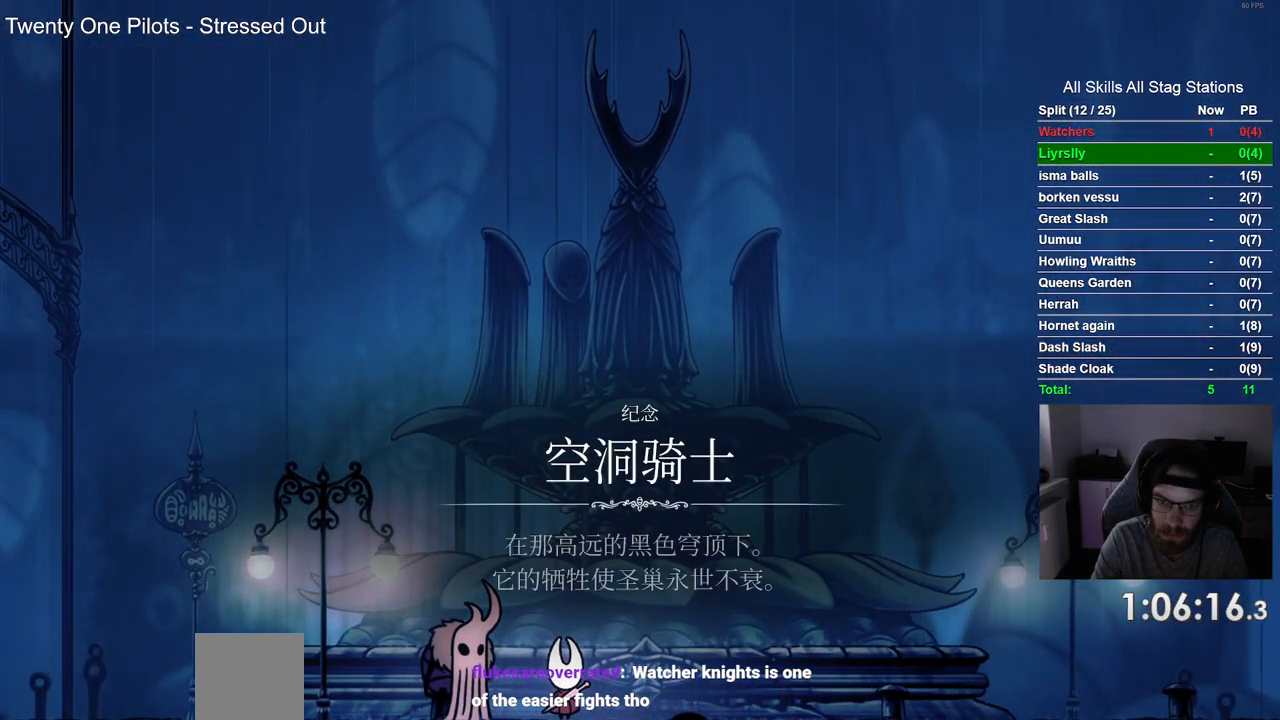
{"dt_ms": 500, "buttons": [], "left_stick": "center", "right_stick": "center", "events": []}
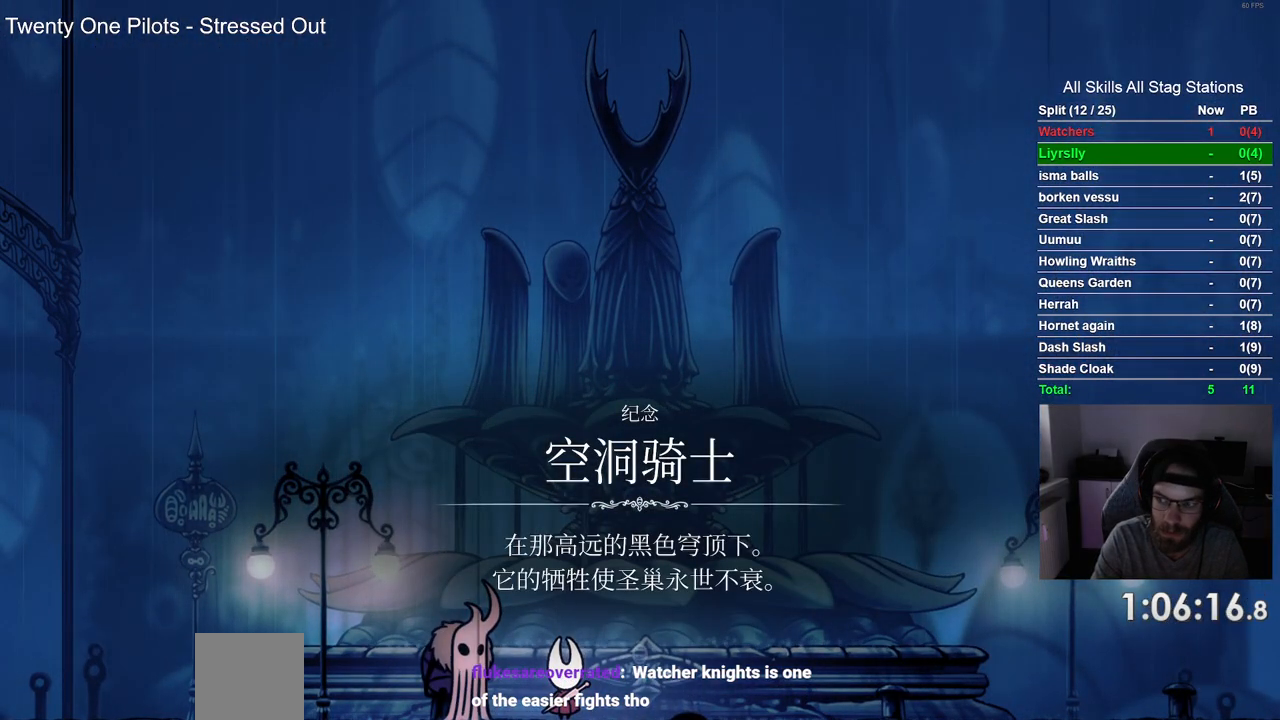
{"dt_ms": 500, "buttons": [], "left_stick": "center", "right_stick": "center", "events": []}
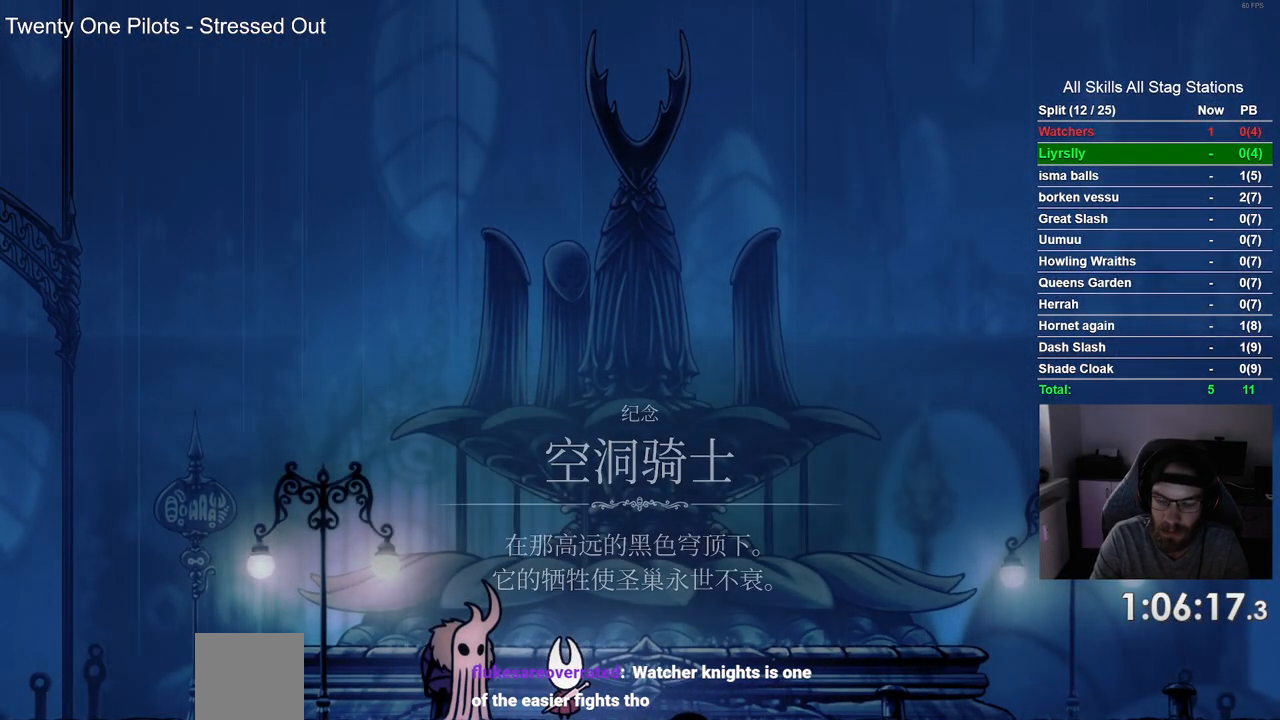
{"dt_ms": 500, "buttons": ["DPAD_LEFT"], "left_stick": "center", "right_stick": "center", "events": [[400, "DPAD_LEFT", "down"]]}
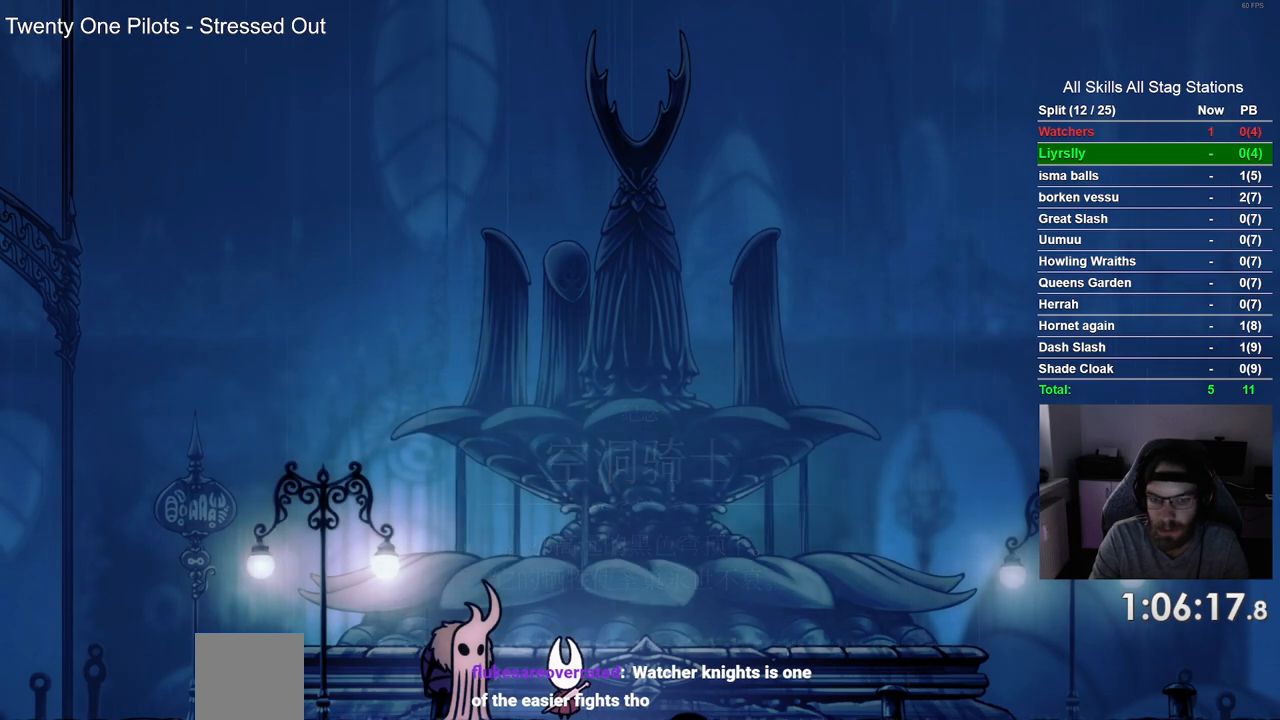
{"dt_ms": 500, "buttons": ["DPAD_LEFT"], "left_stick": "center", "right_stick": "center", "events": []}
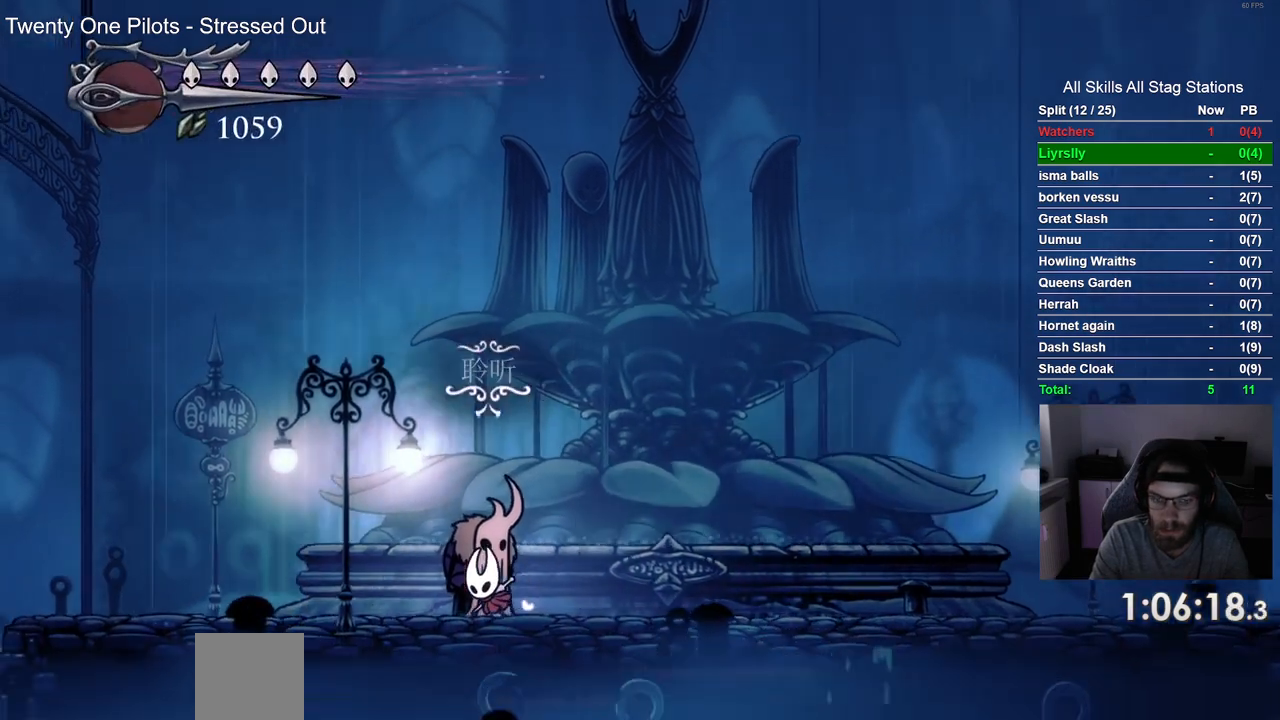
{"dt_ms": 500, "buttons": [], "left_stick": "center", "right_stick": "center", "events": [[167, "DPAD_LEFT", "up"], [167, "DPAD_UP", "down"], [267, "DPAD_UP", "up"]]}
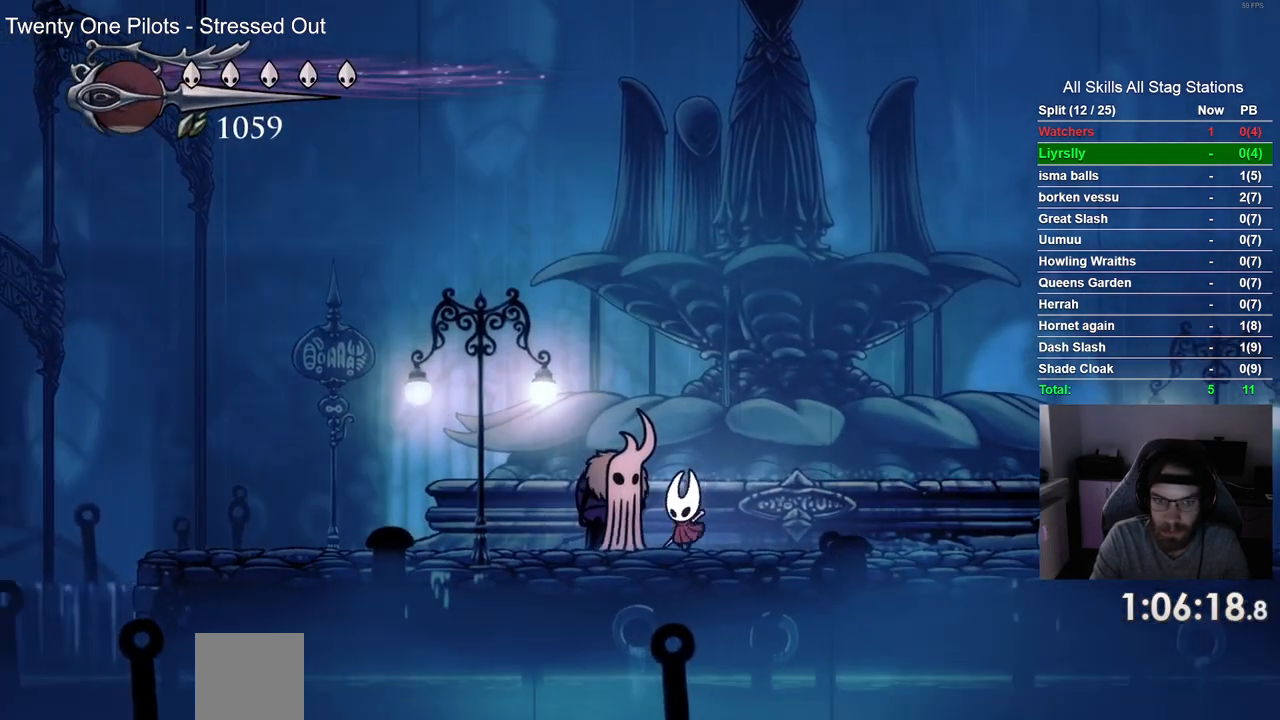
{"dt_ms": 500, "buttons": [], "left_stick": "center", "right_stick": "center", "events": []}
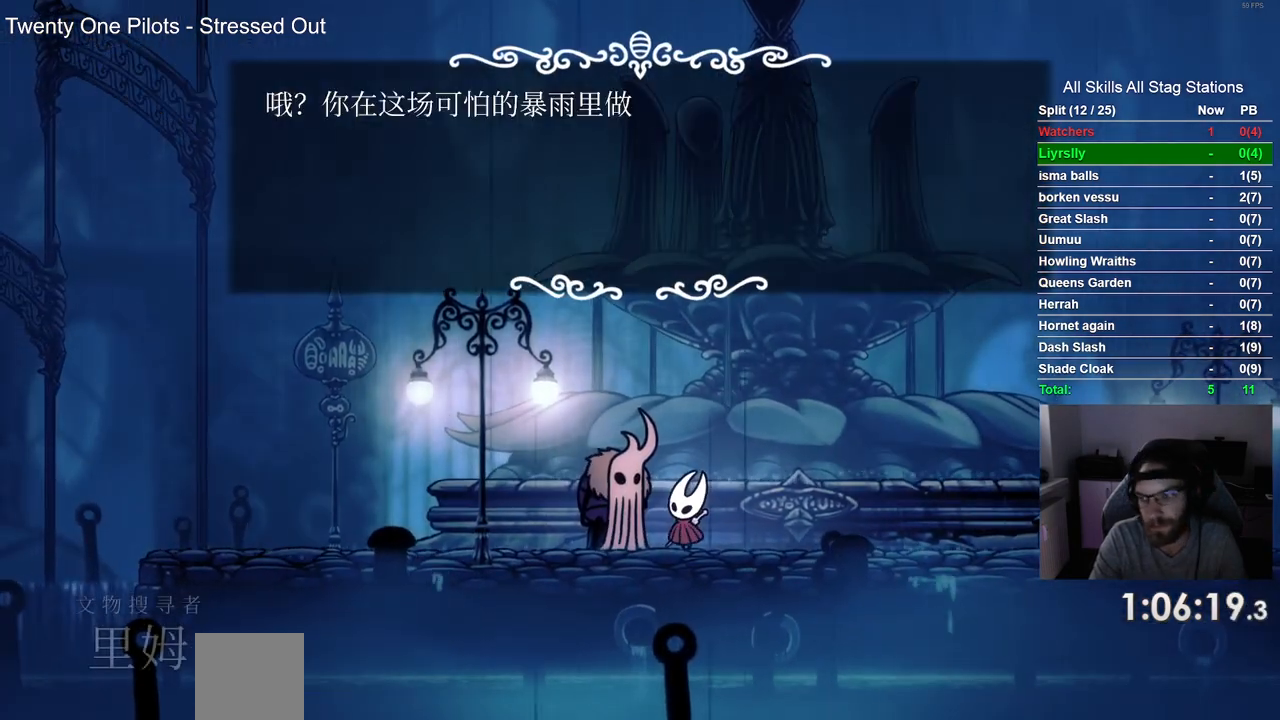
{"dt_ms": 500, "buttons": [], "left_stick": "center", "right_stick": "center", "events": []}
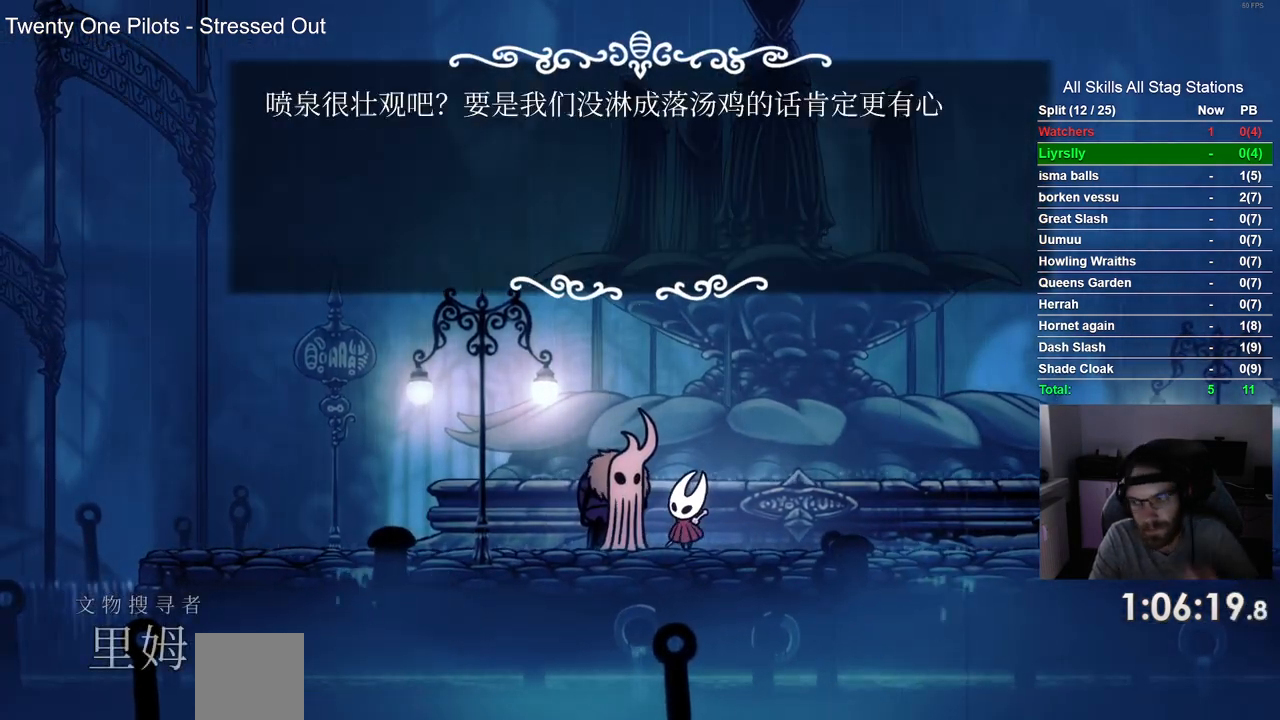
{"dt_ms": 500, "buttons": [], "left_stick": "center", "right_stick": "center", "events": []}
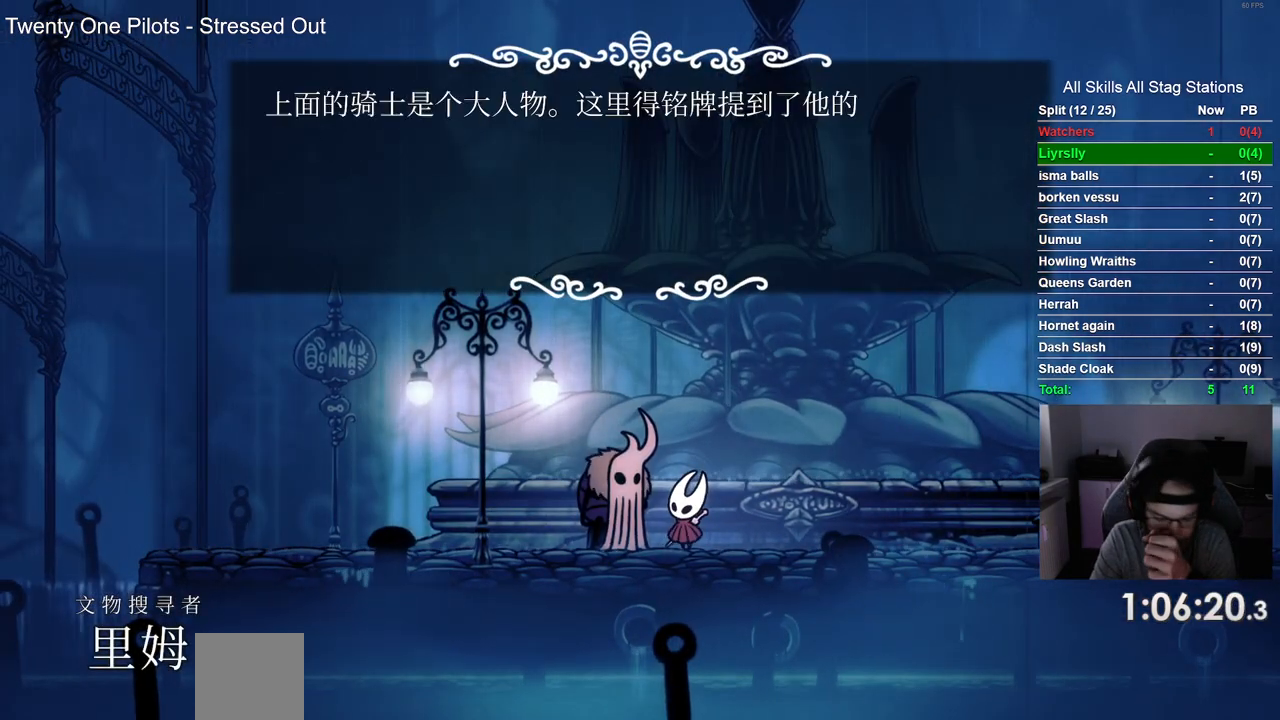
{"dt_ms": 500, "buttons": [], "left_stick": "center", "right_stick": "center", "events": []}
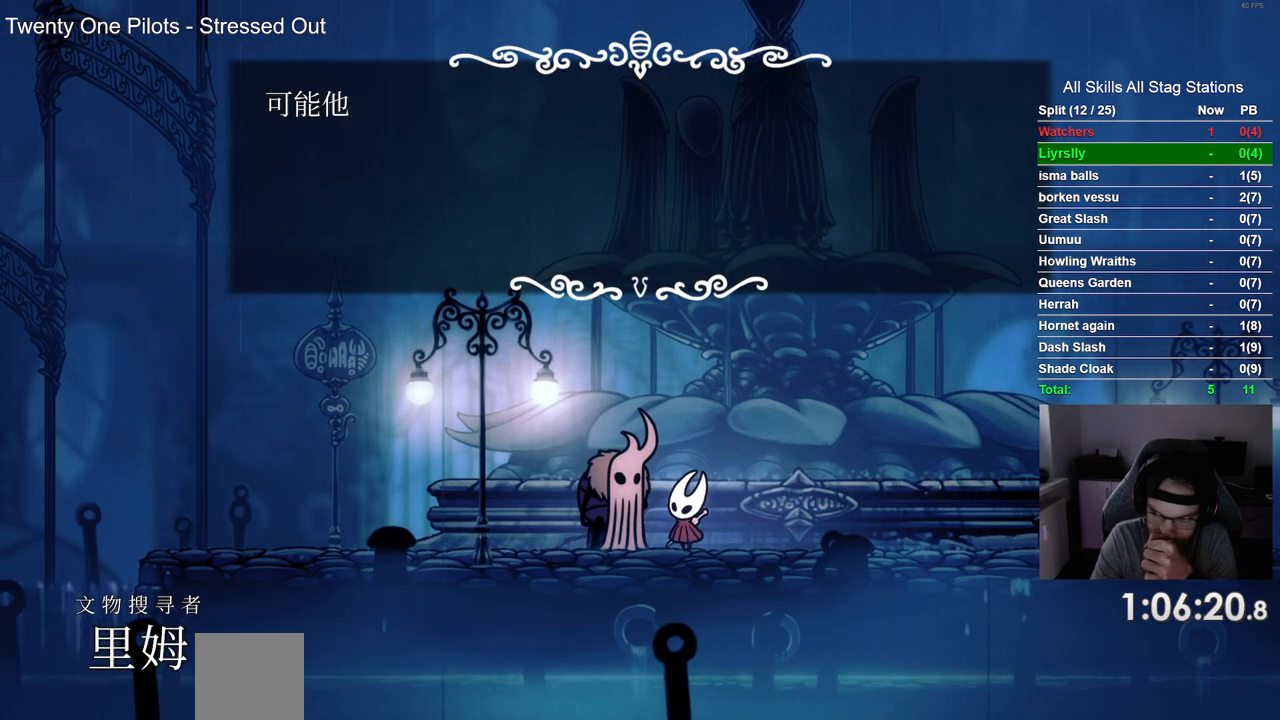
{"dt_ms": 500, "buttons": [], "left_stick": "center", "right_stick": "center", "events": []}
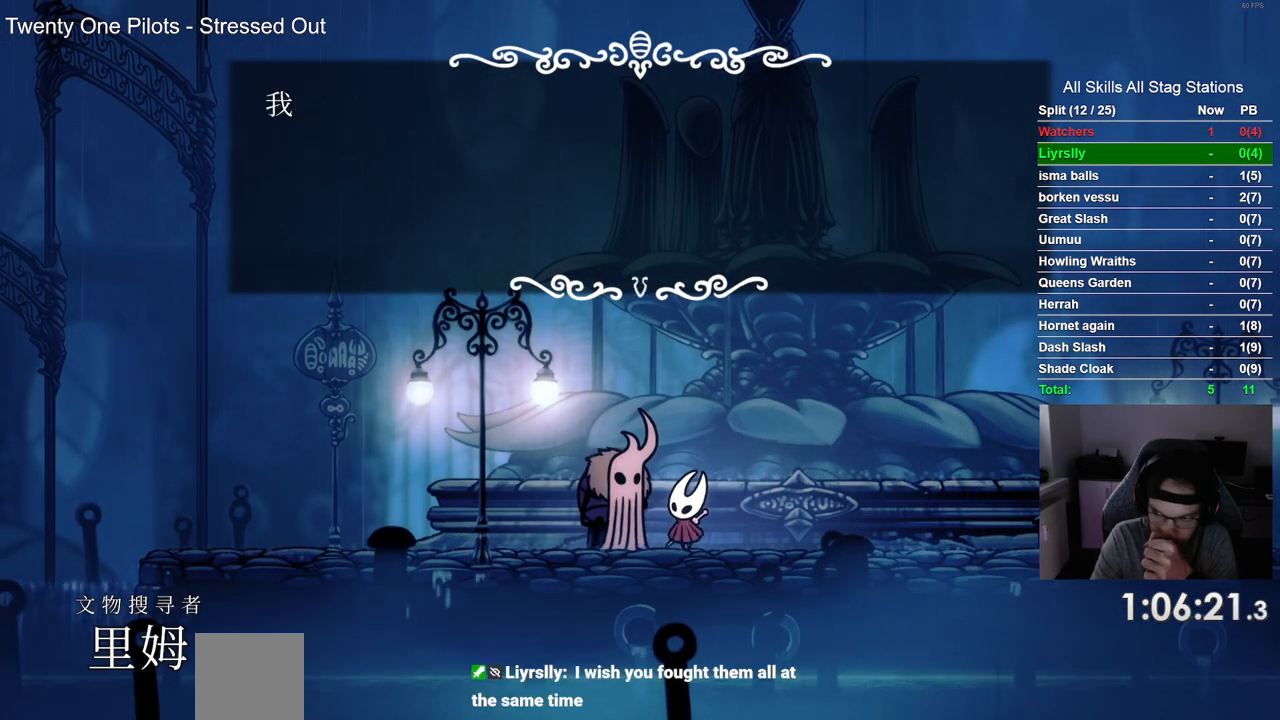
{"dt_ms": 500, "buttons": [], "left_stick": "center", "right_stick": "center", "events": []}
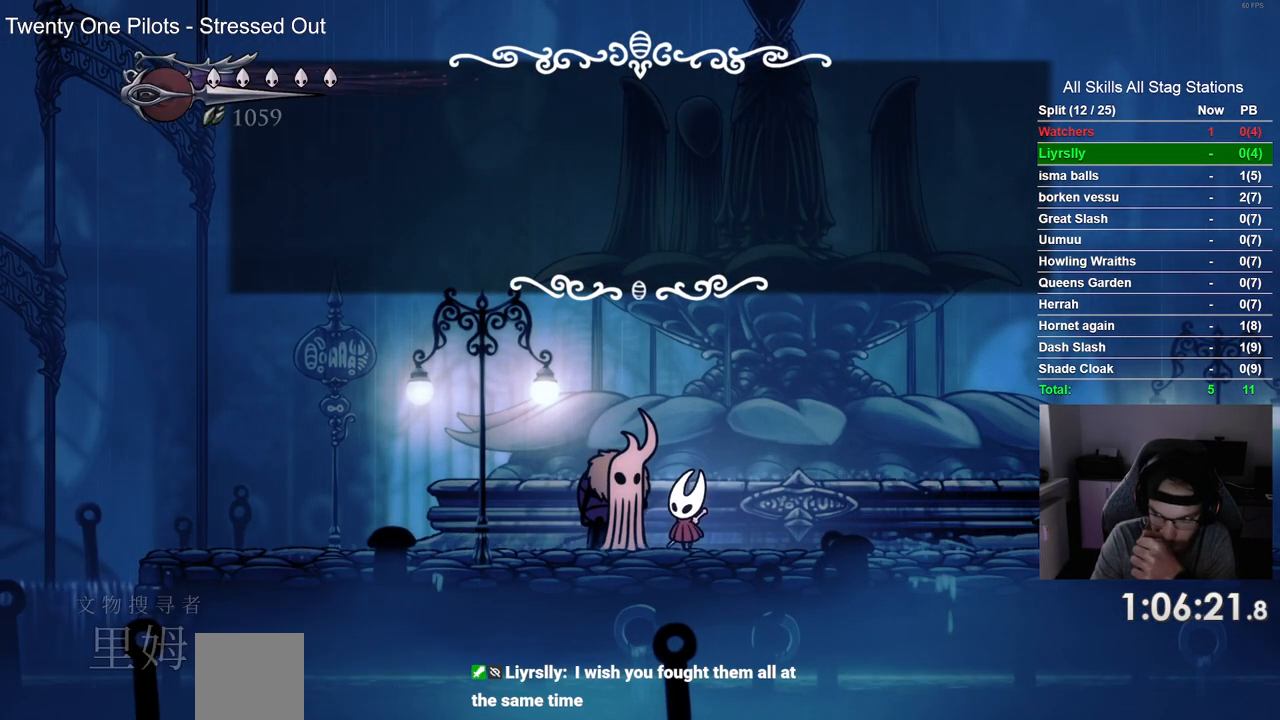
{"dt_ms": 500, "buttons": [], "left_stick": "center", "right_stick": "center", "events": []}